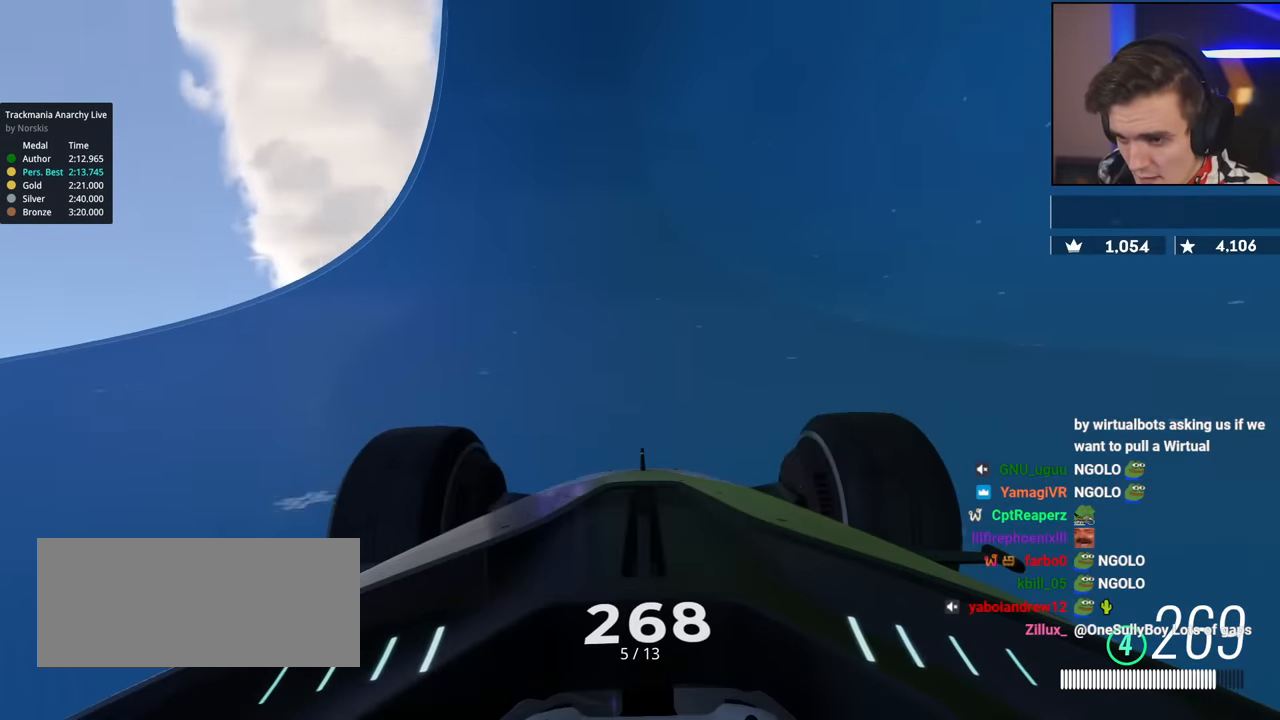
Gameplay with keyboard; each line is a JSON object with the keys held at the frame after it. "events" lists presses ("down") and releases ("up") of "brake", "down", "left", "right" and "up" between this image and that frame as [ms after this image, input, new state], when the widget could be followed in between. No other keys are recorded. Mouse input is not recorded. Key names are as the overlay labels them; some are game actions (e.g. jump) rather than physical keys.
{"keys": ["right", "up"], "events": [[217, "right", "down"], [367, "right", "up"], [467, "right", "down"]]}
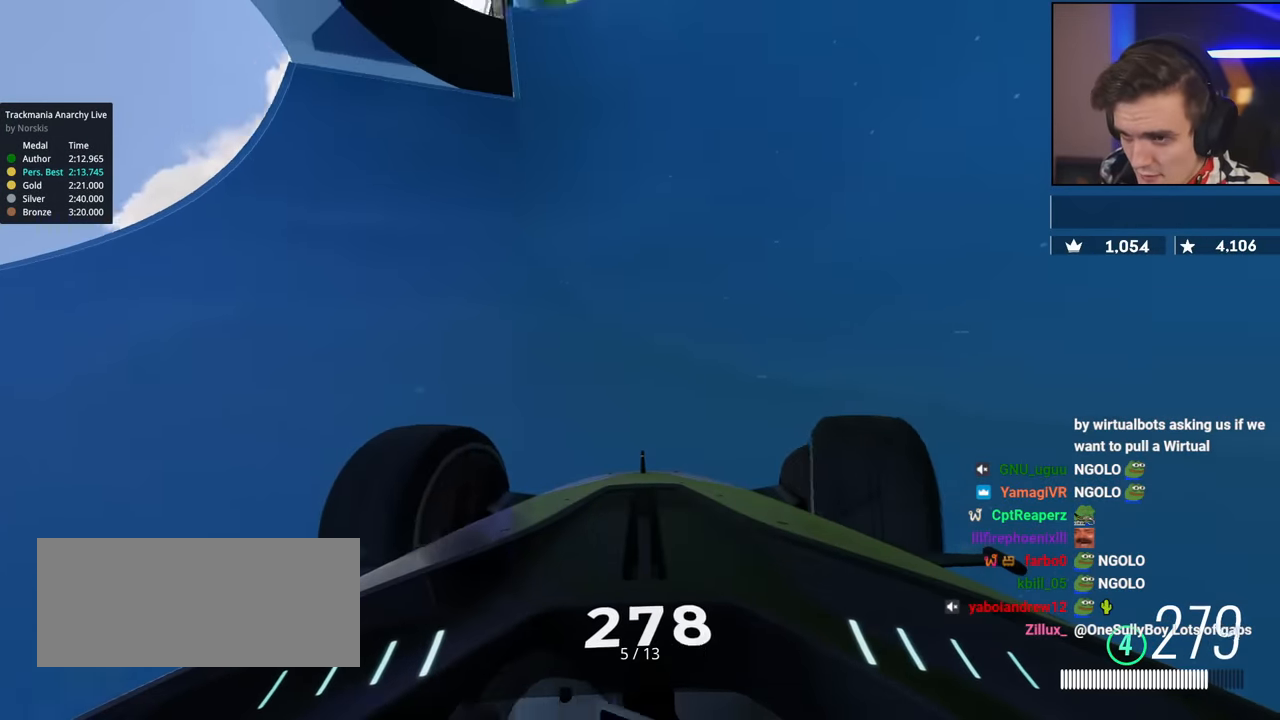
{"keys": ["right", "up"], "events": [[150, "right", "up"], [250, "right", "down"], [333, "right", "up"], [433, "right", "down"]]}
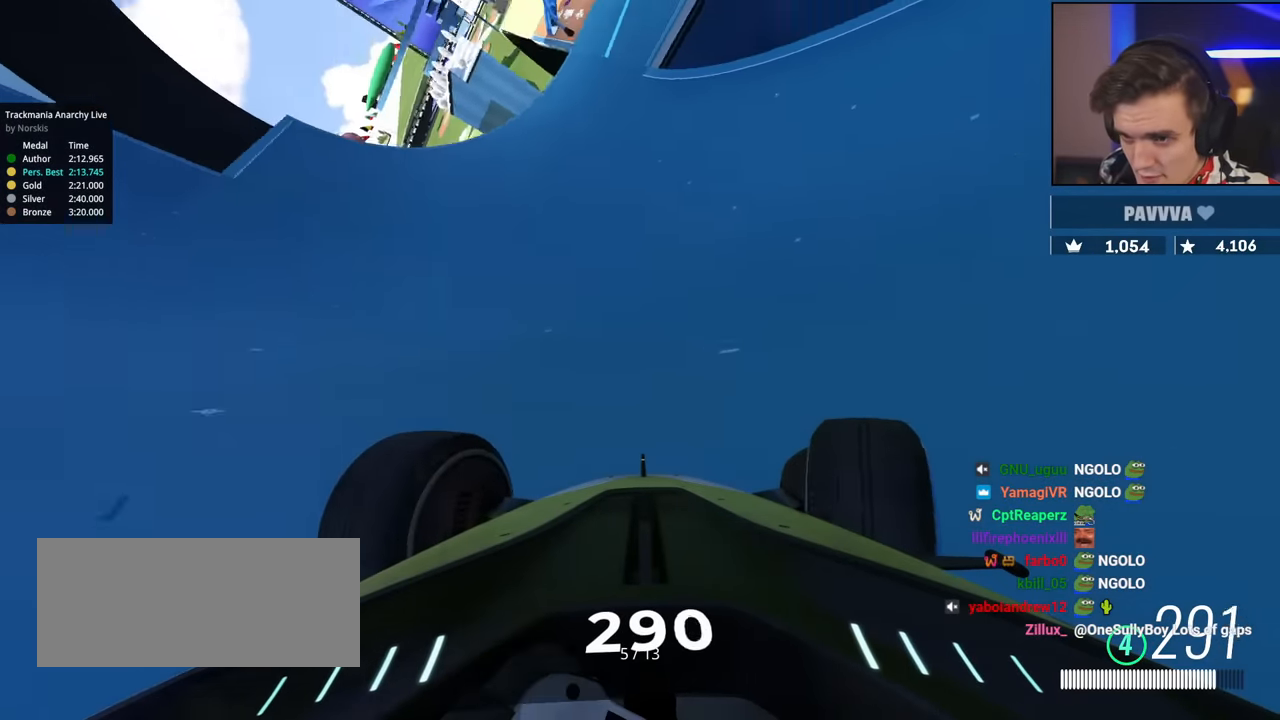
{"keys": ["left", "up"], "events": [[350, "right", "up"], [451, "left", "down"]]}
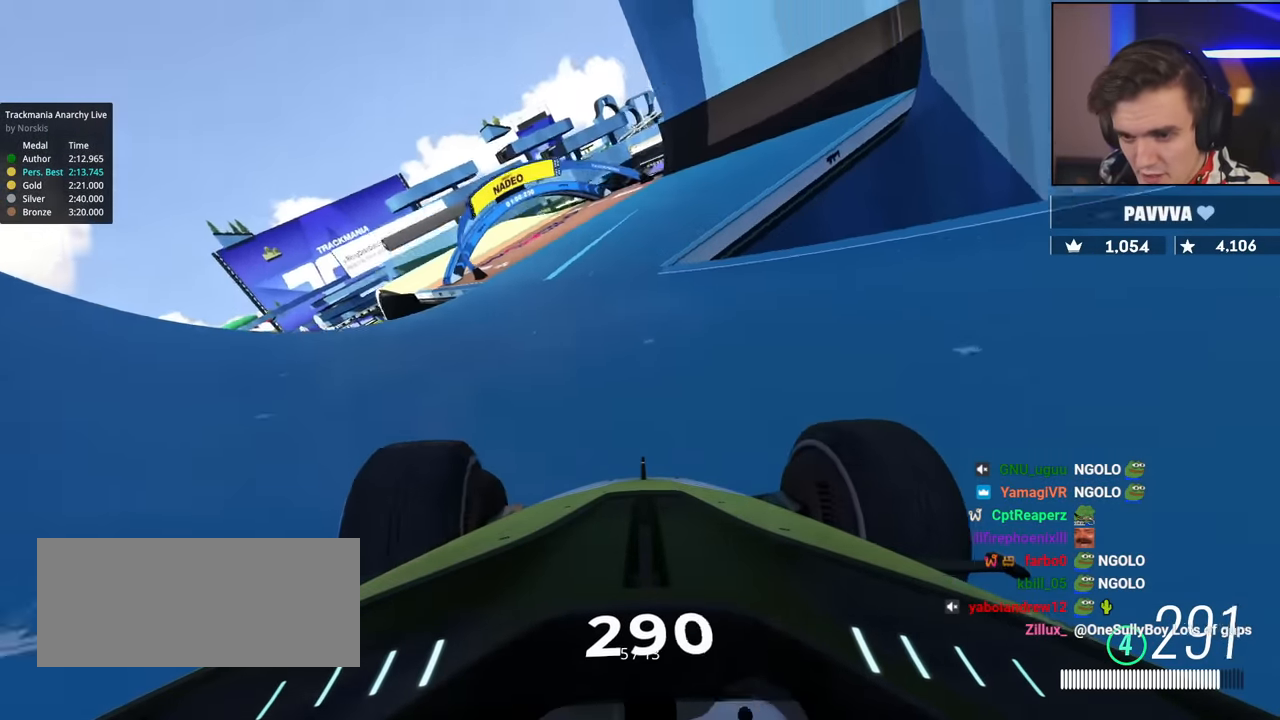
{"keys": ["left"], "events": [[33, "left", "up"], [133, "left", "down"], [183, "left", "up"], [317, "left", "down"], [333, "brake", "down"], [367, "up", "up"], [417, "brake", "up"]]}
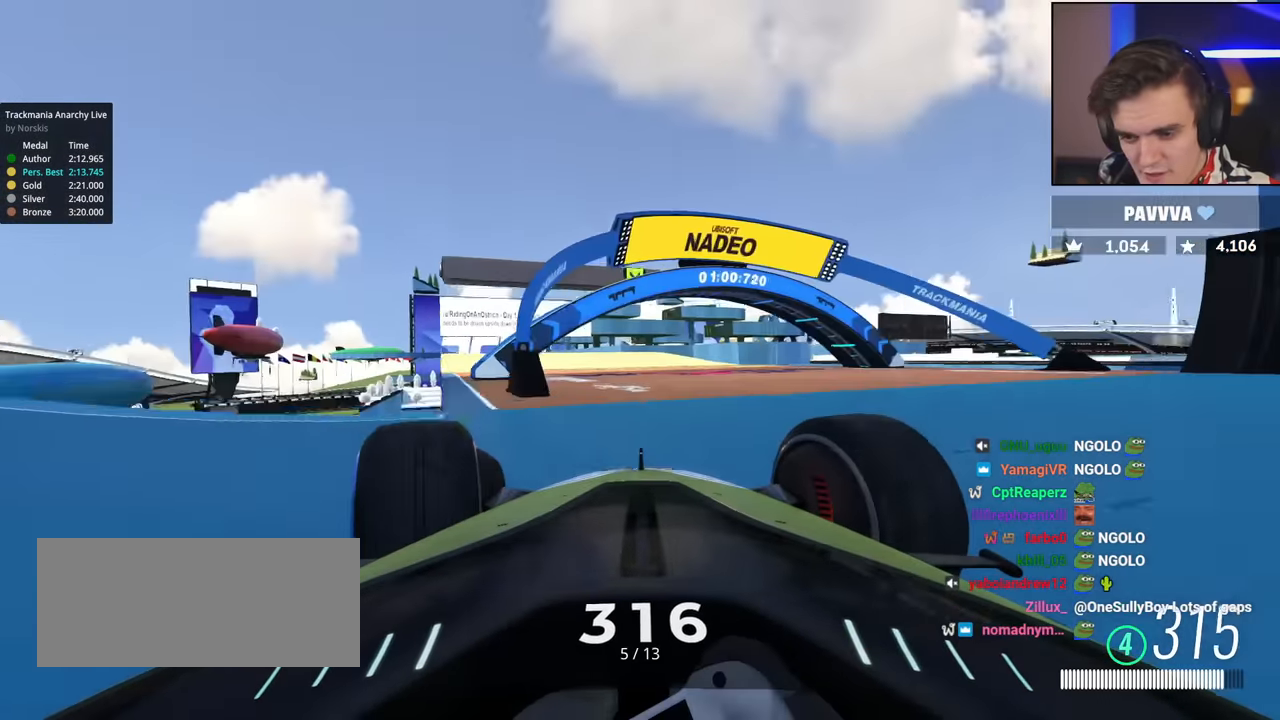
{"keys": ["right", "up"], "events": [[67, "up", "down"], [334, "left", "up"], [384, "right", "down"]]}
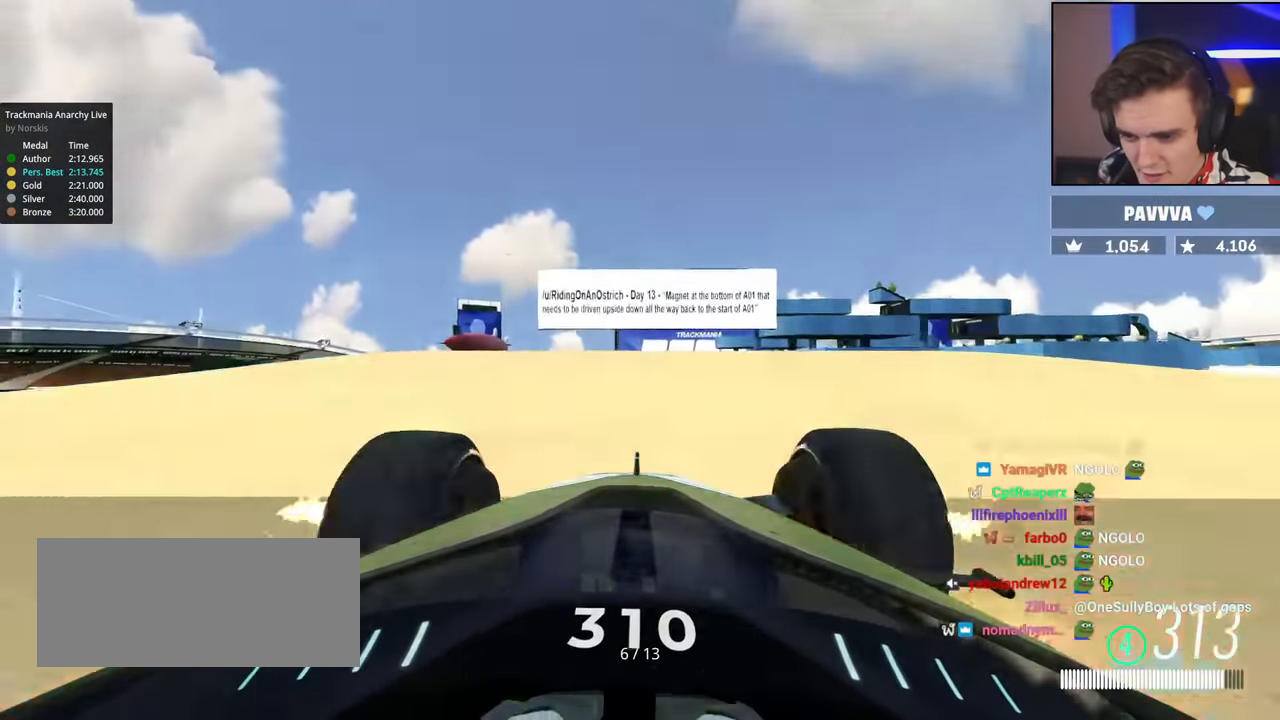
{"keys": ["up"], "events": [[33, "brake", "down"], [33, "up", "up"], [66, "right", "up"], [166, "brake", "up"], [166, "up", "down"], [350, "left", "down"], [450, "left", "up"]]}
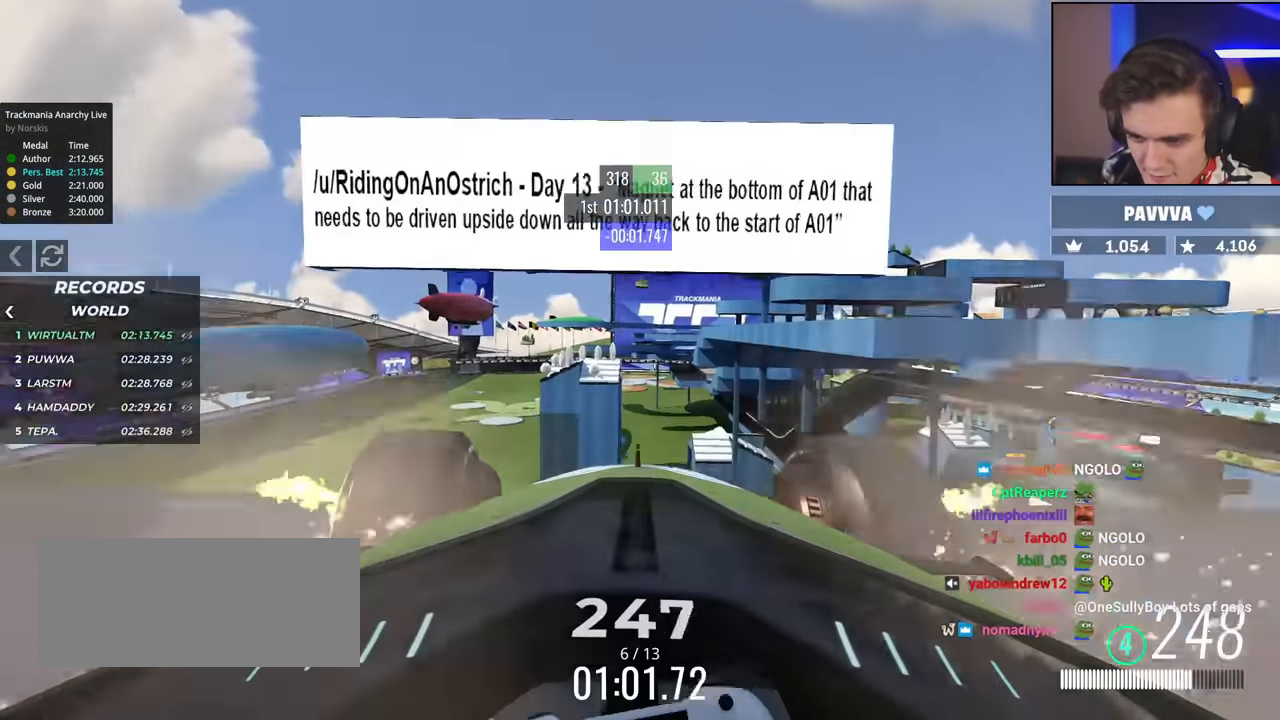
{"keys": ["up"], "events": []}
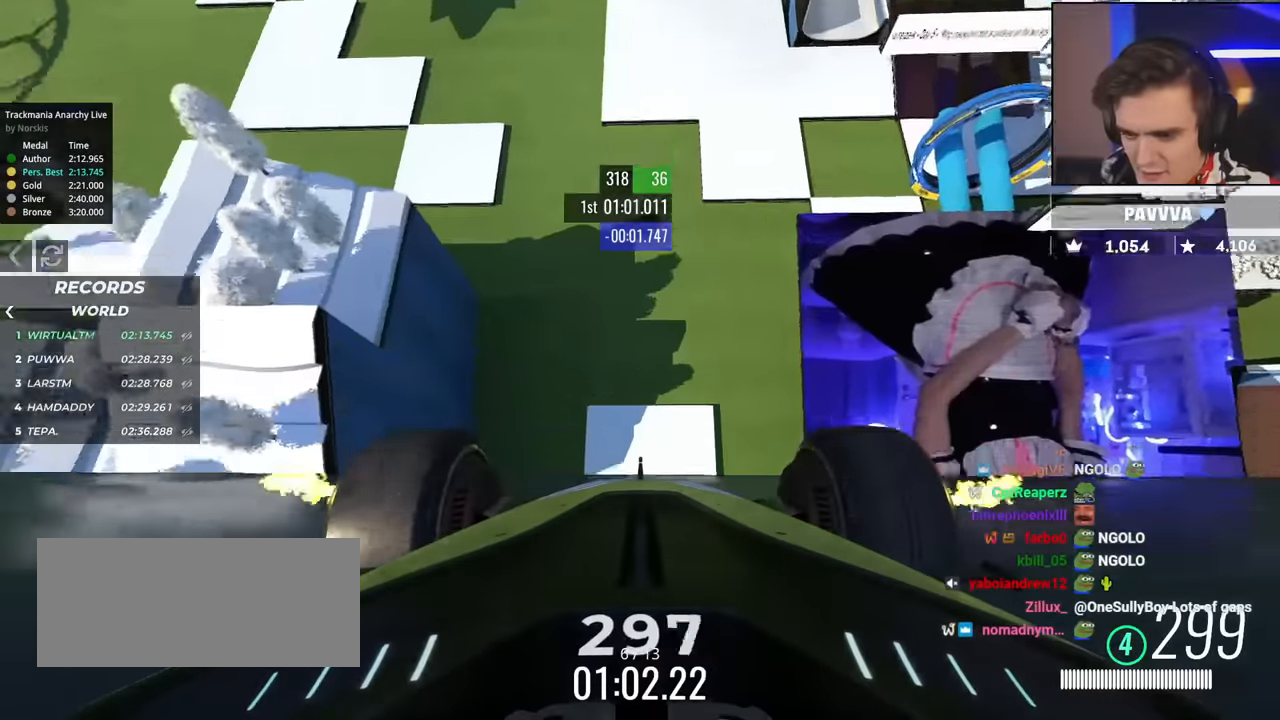
{"keys": ["left", "up"], "events": [[233, "right", "down"], [284, "right", "up"], [484, "left", "down"]]}
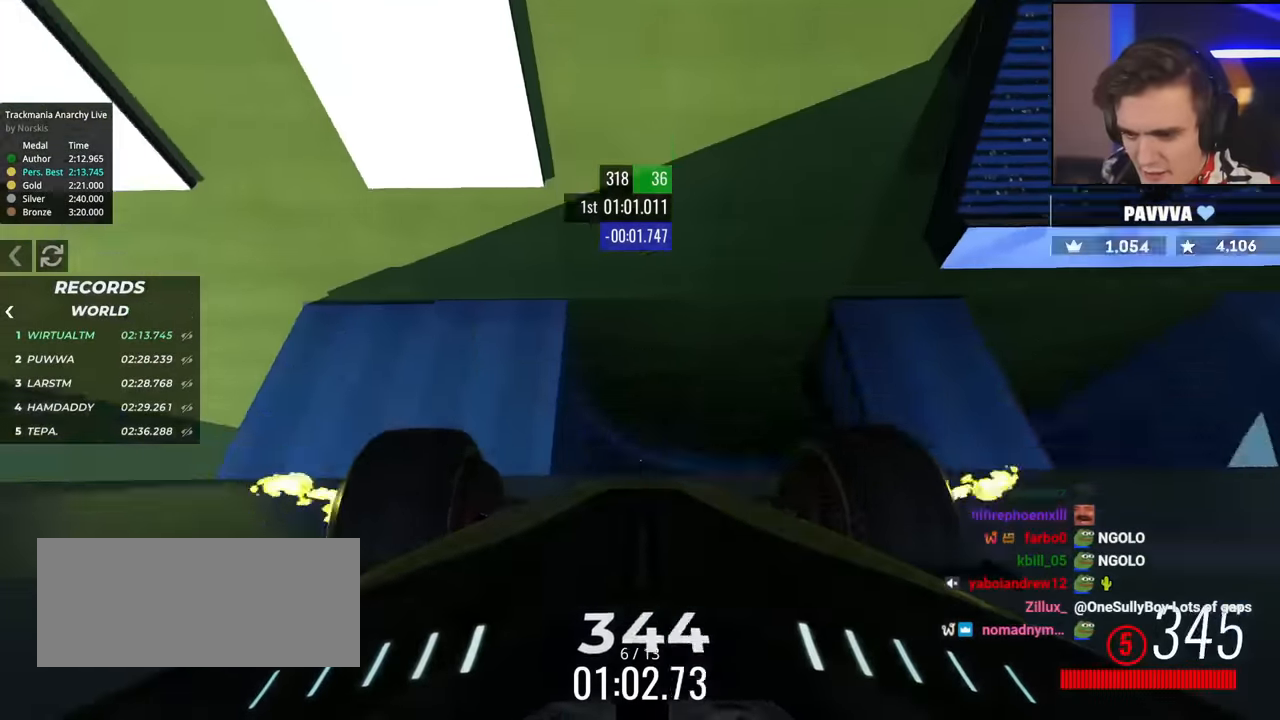
{"keys": ["right", "up"], "events": [[34, "left", "up"], [117, "right", "down"], [251, "right", "up"], [351, "right", "down"]]}
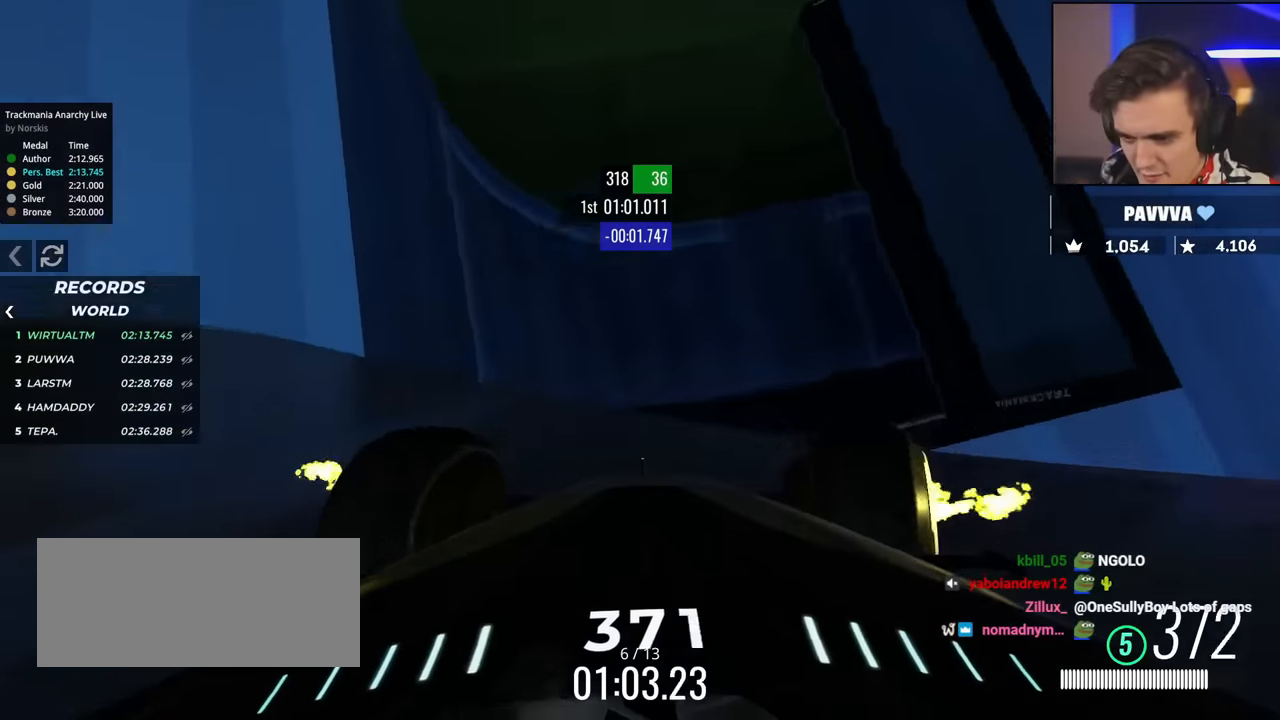
{"keys": ["brake", "right"], "events": [[83, "right", "up"], [133, "brake", "down"], [133, "right", "down"], [367, "up", "up"]]}
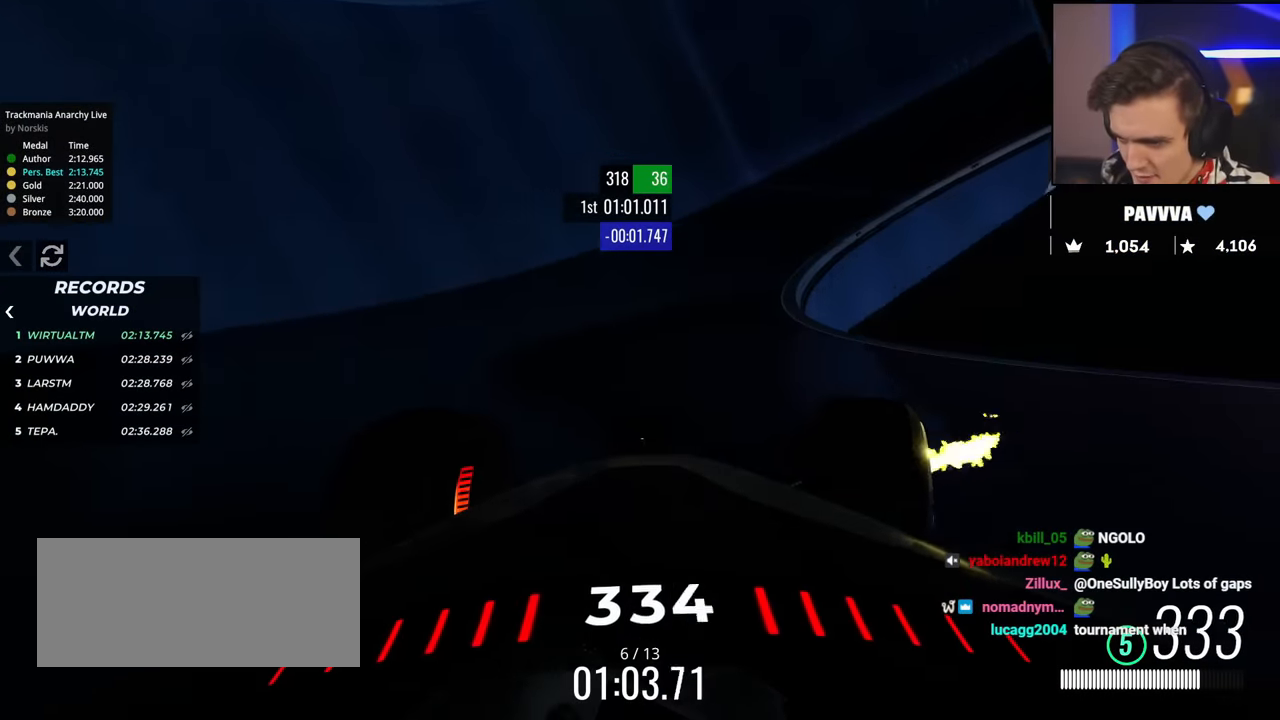
{"keys": ["right", "up"], "events": [[167, "up", "down"], [250, "brake", "up"], [317, "up", "up"], [450, "up", "down"]]}
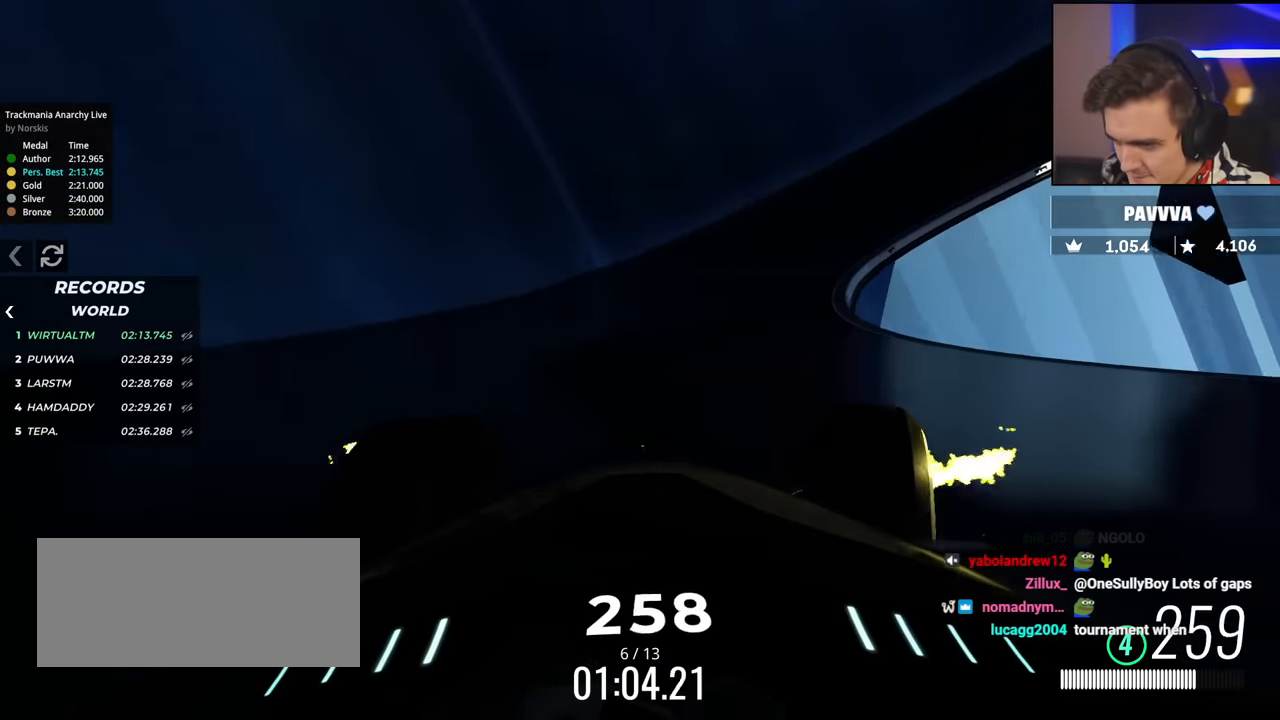
{"keys": ["right", "up"], "events": []}
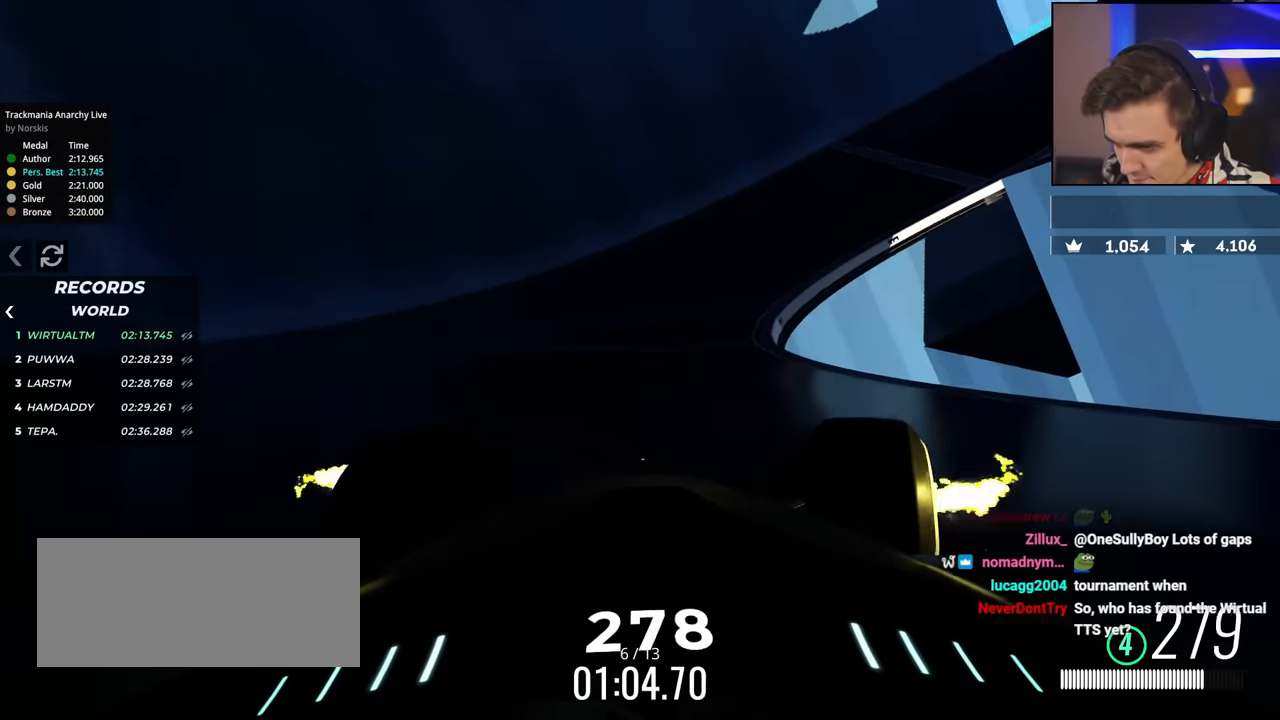
{"keys": ["right", "up"], "events": []}
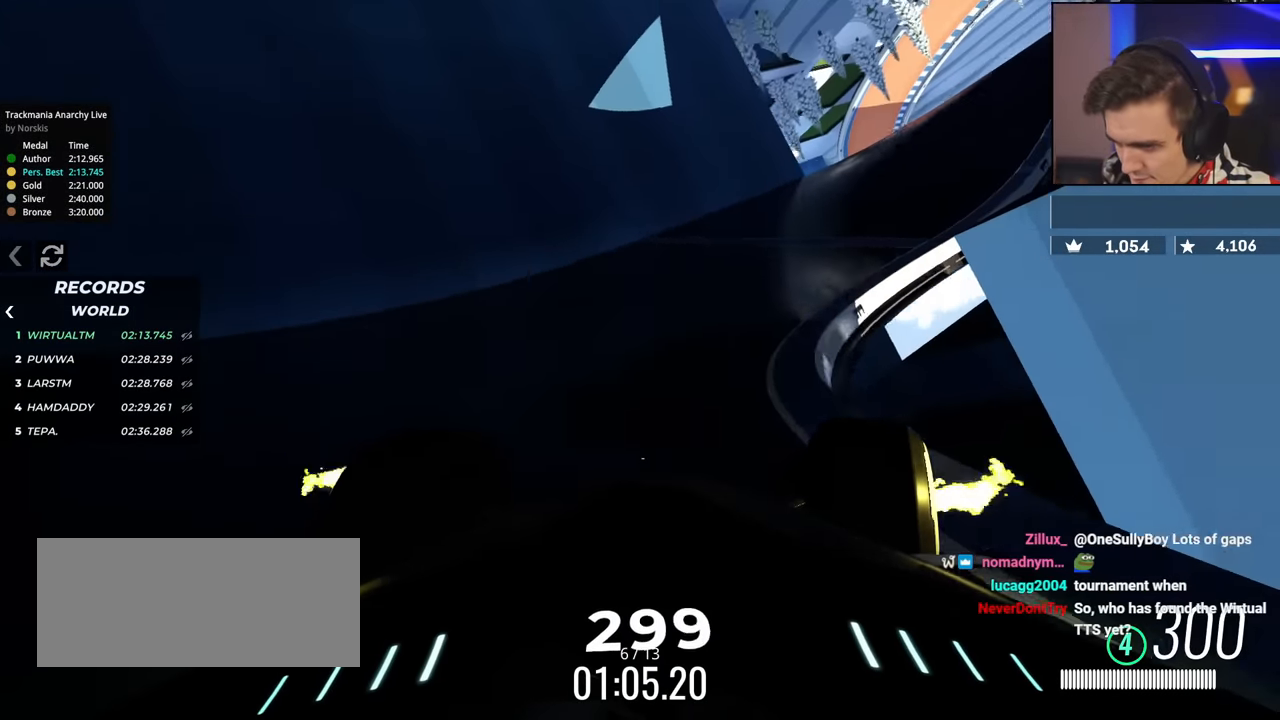
{"keys": ["right"], "events": [[217, "up", "up"]]}
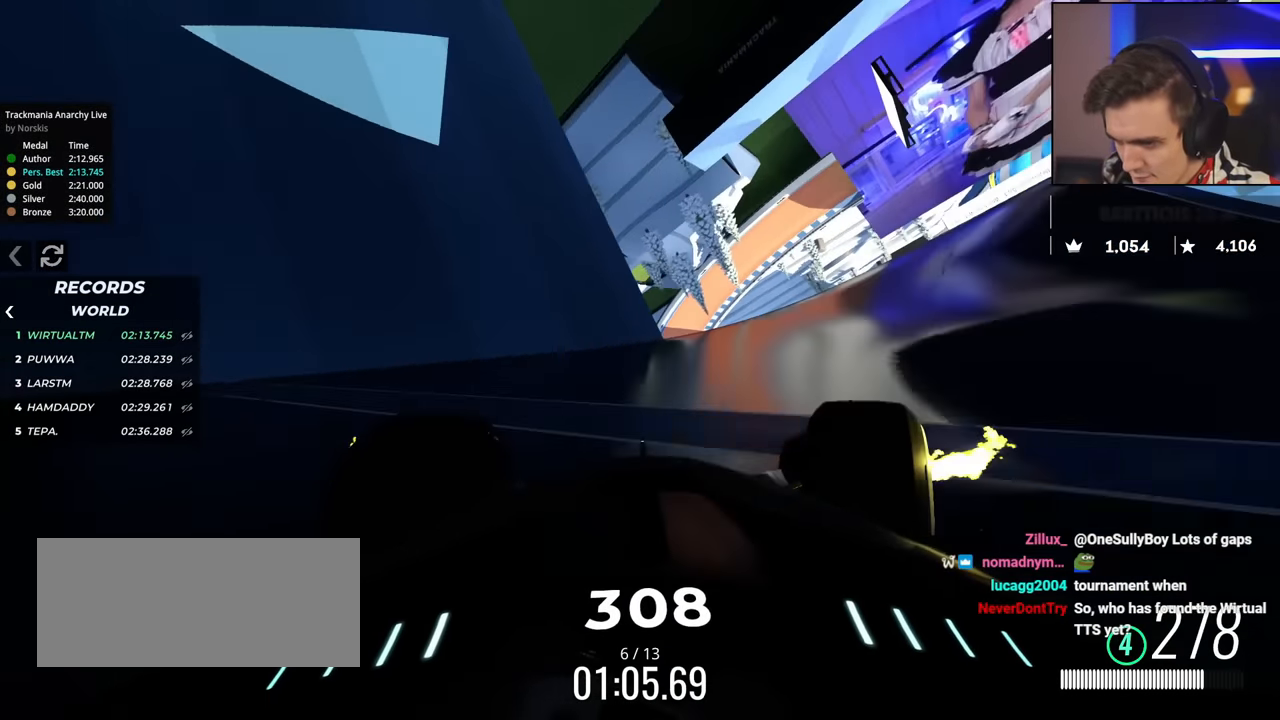
{"keys": ["right", "up"], "events": [[133, "up", "down"]]}
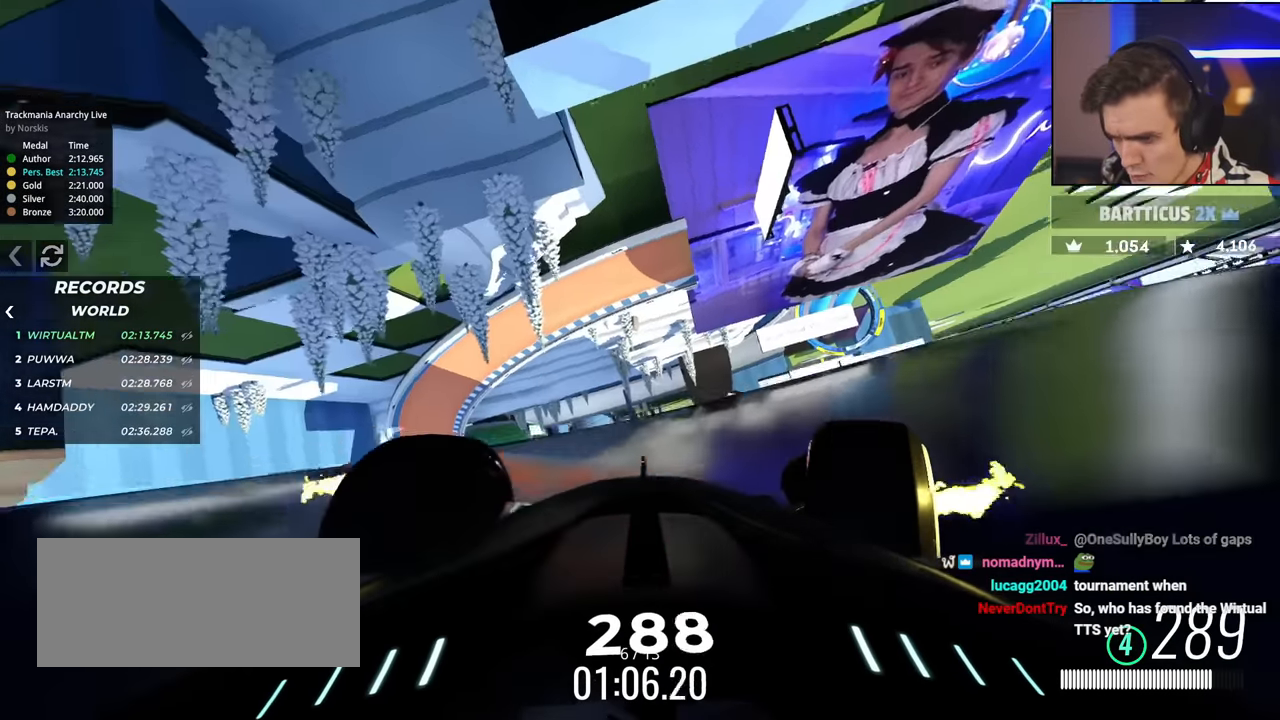
{"keys": ["up"], "events": [[200, "left", "down"], [200, "right", "up"], [284, "left", "up"]]}
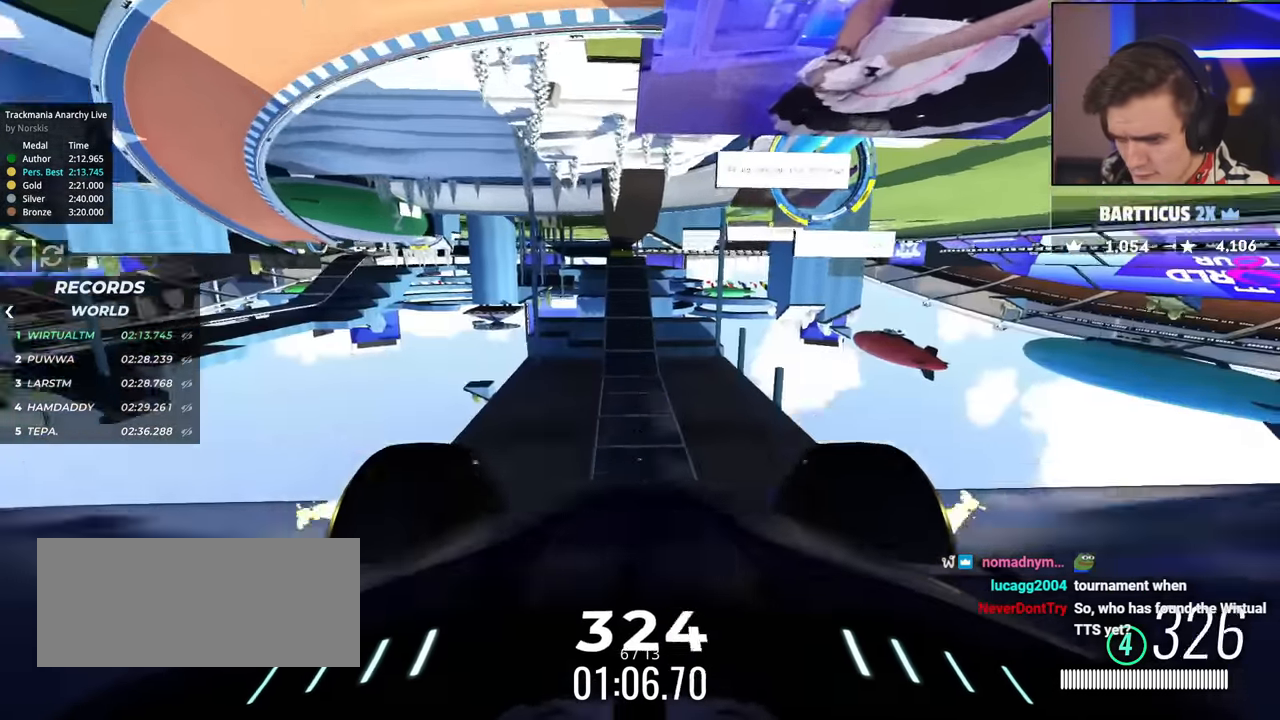
{"keys": ["up"], "events": []}
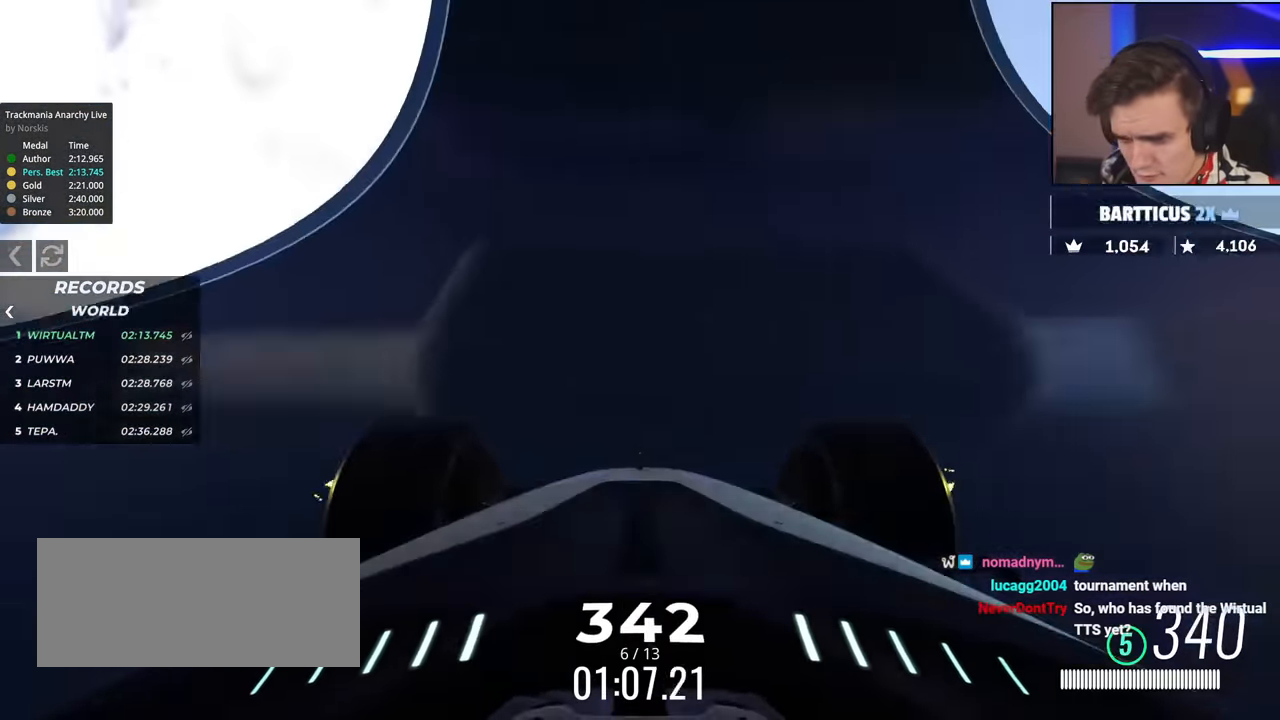
{"keys": ["up"], "events": [[184, "left", "down"], [234, "left", "up"]]}
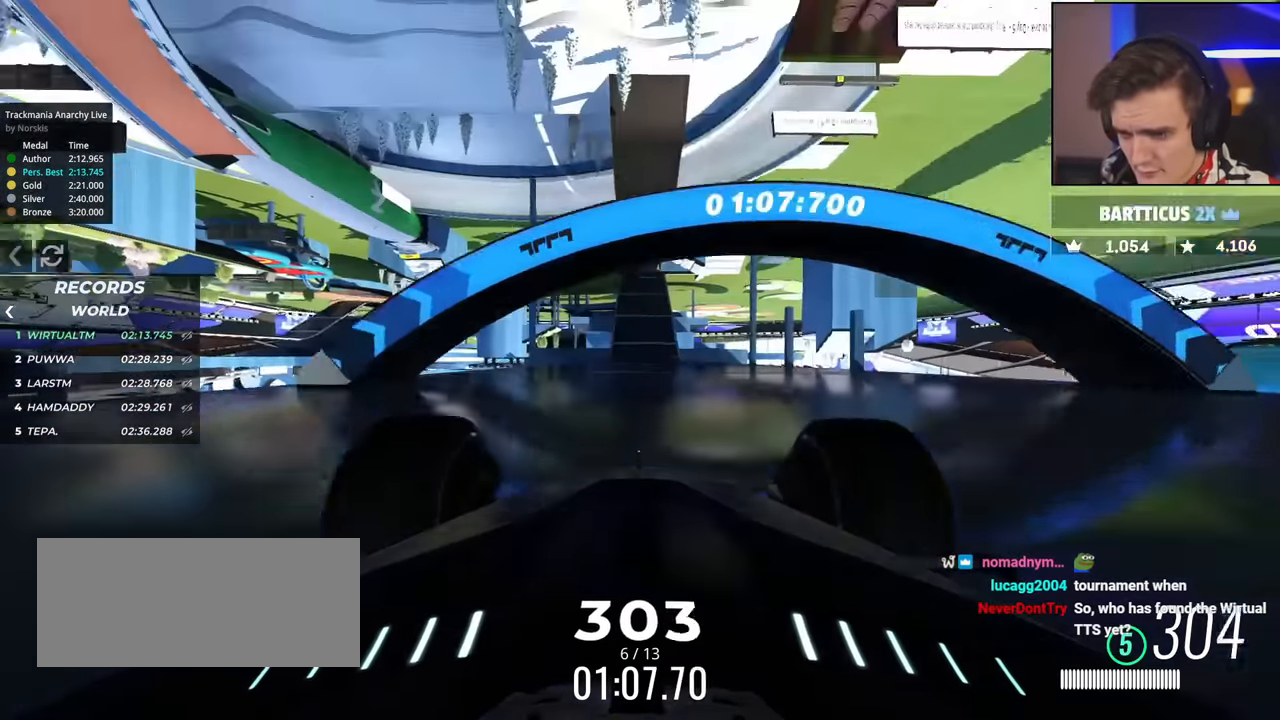
{"keys": ["up"], "events": []}
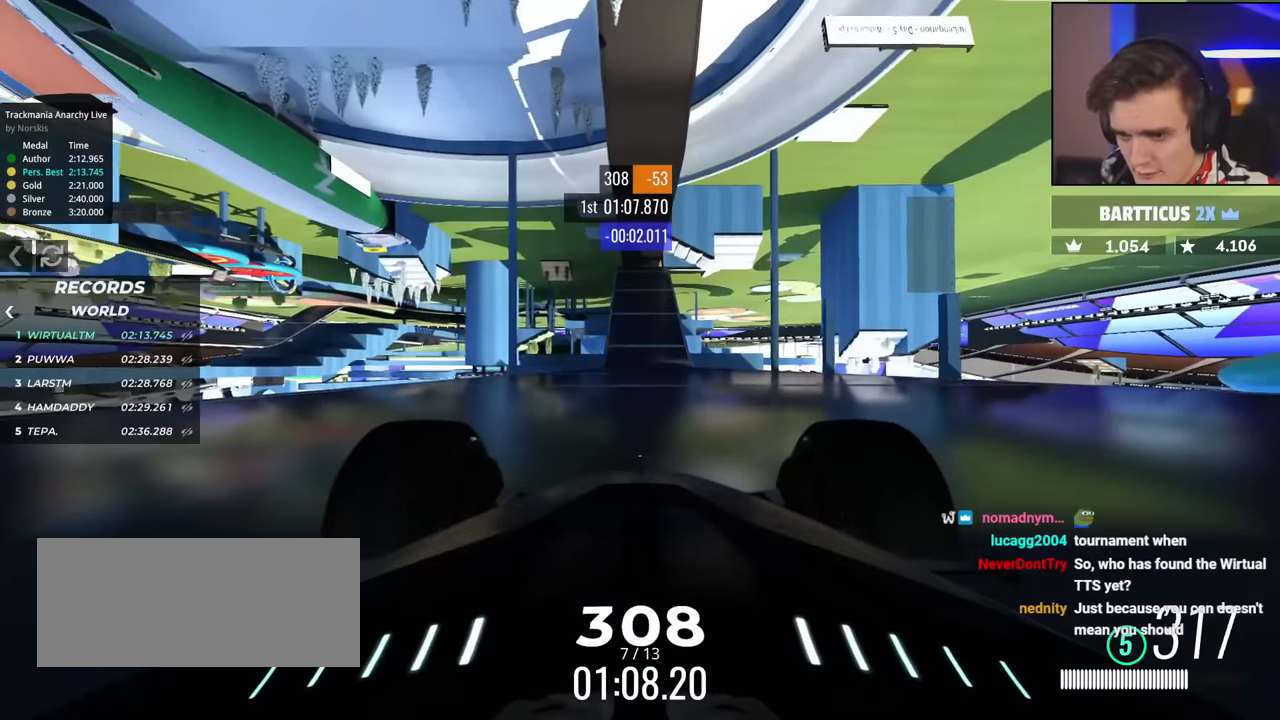
{"keys": ["up"], "events": []}
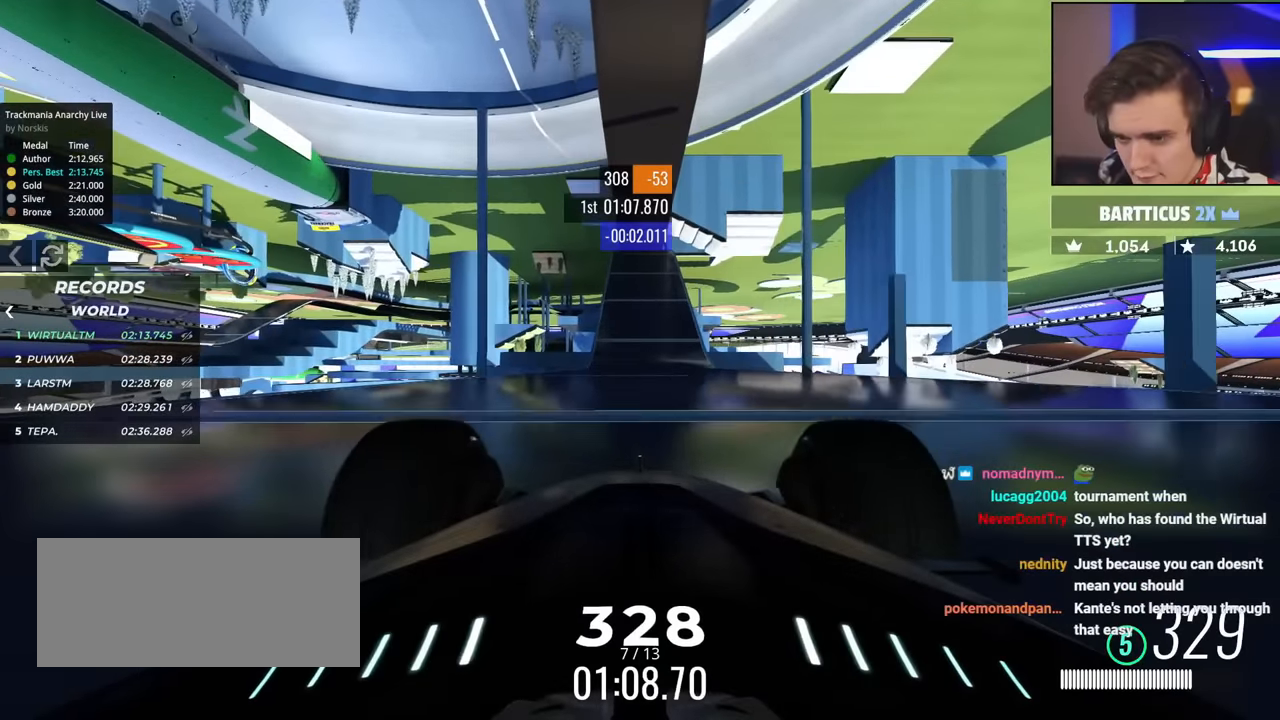
{"keys": ["up"], "events": []}
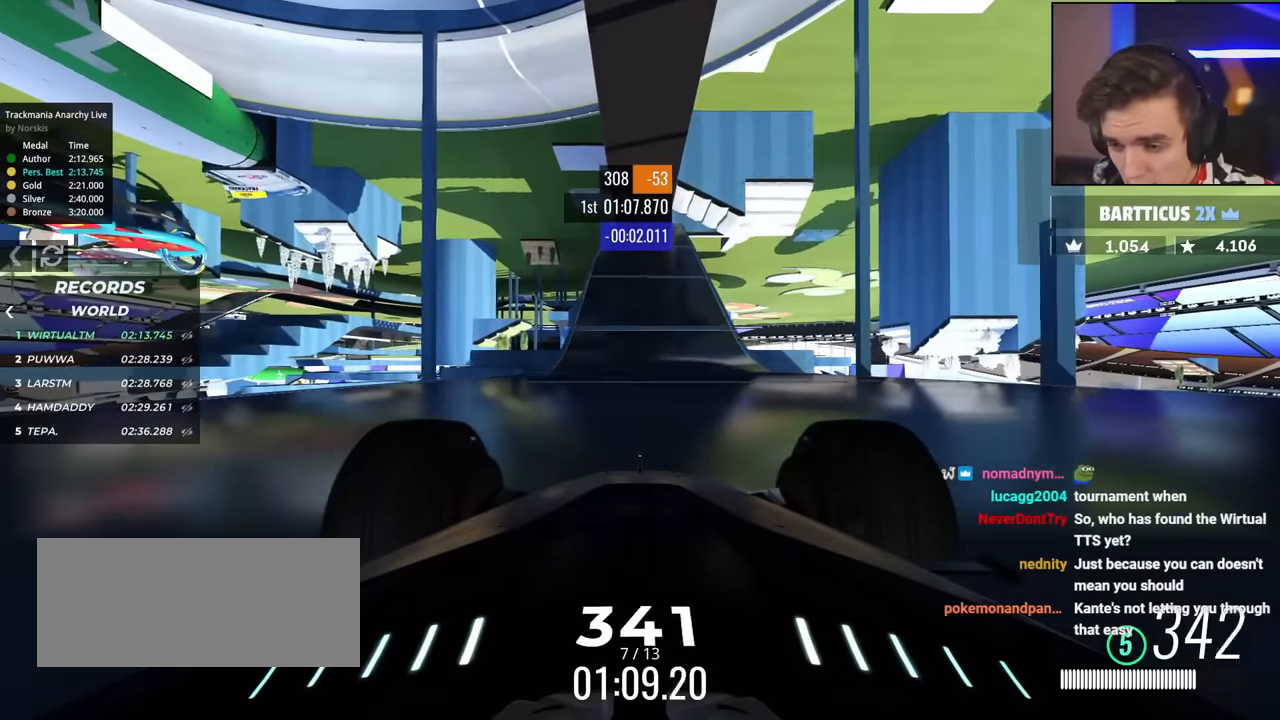
{"keys": ["up"], "events": []}
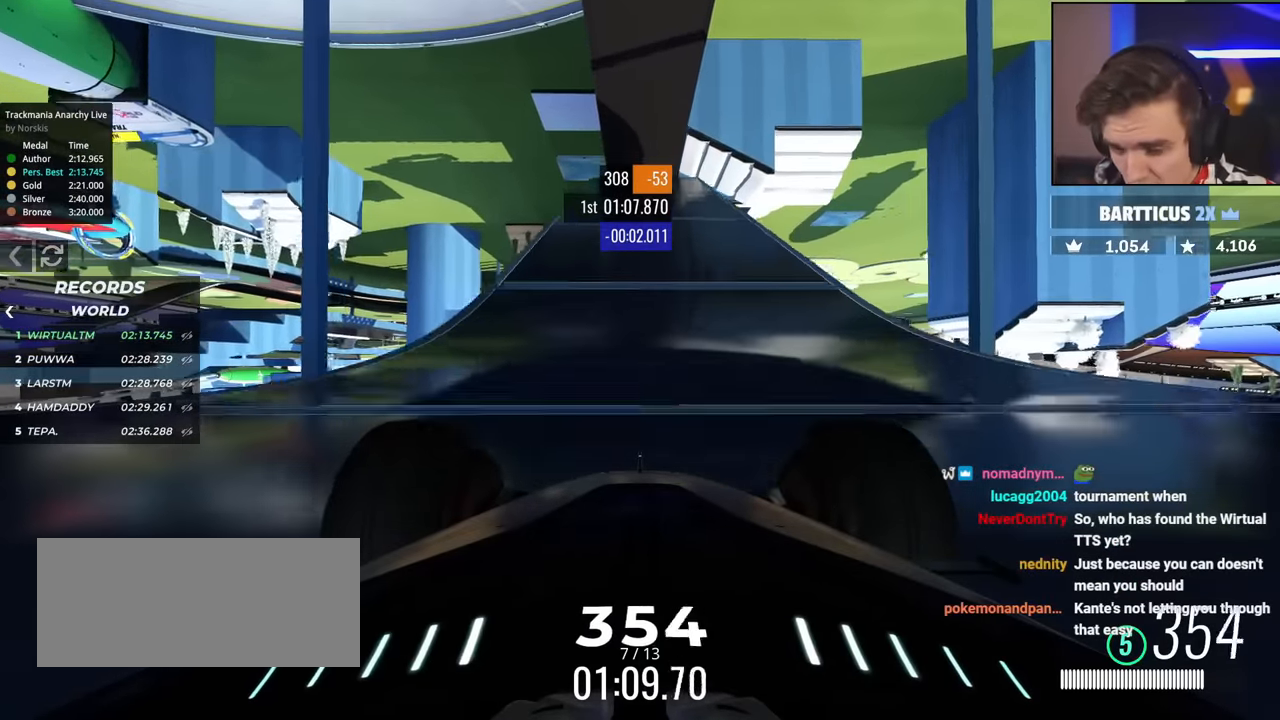
{"keys": ["up"], "events": []}
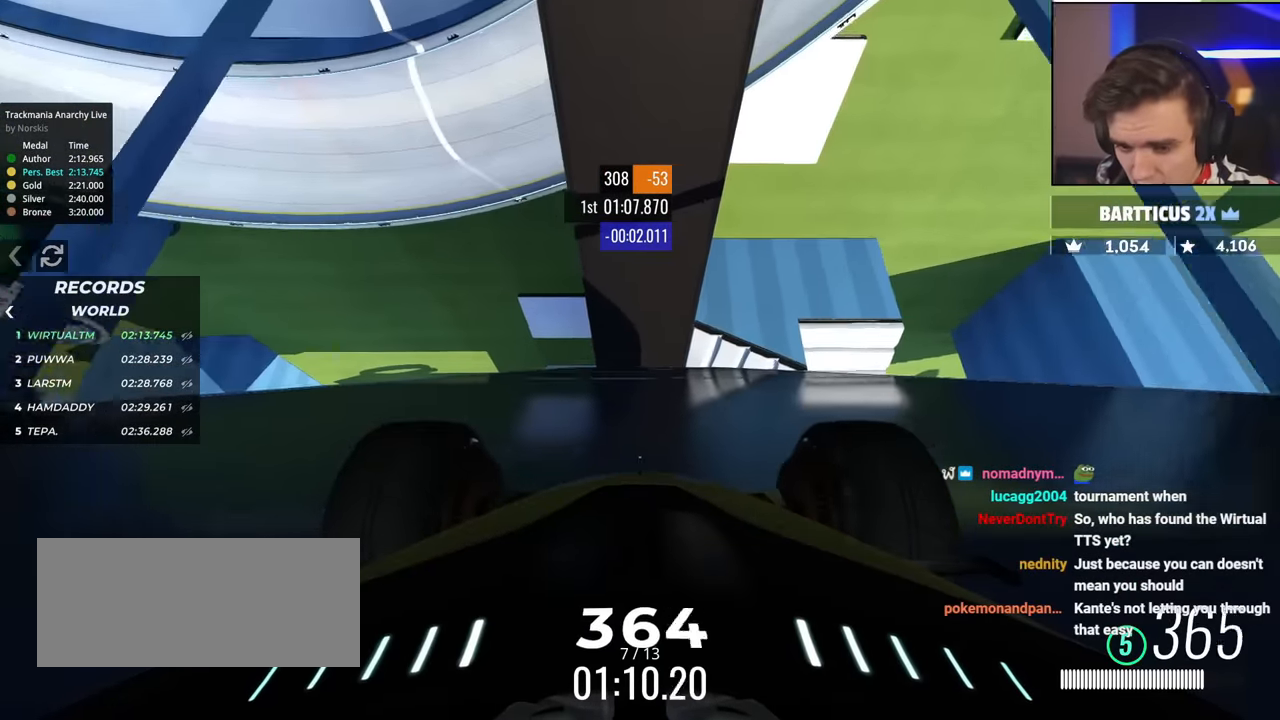
{"keys": ["up"], "events": []}
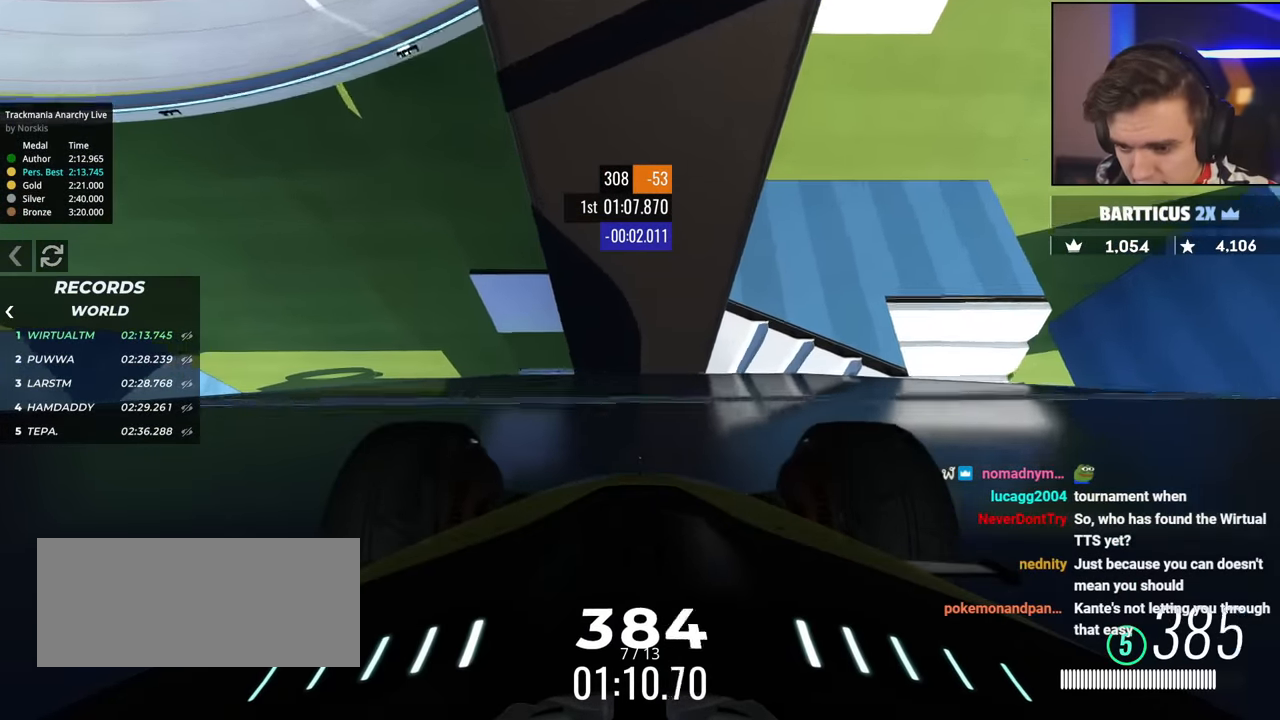
{"keys": ["up"], "events": []}
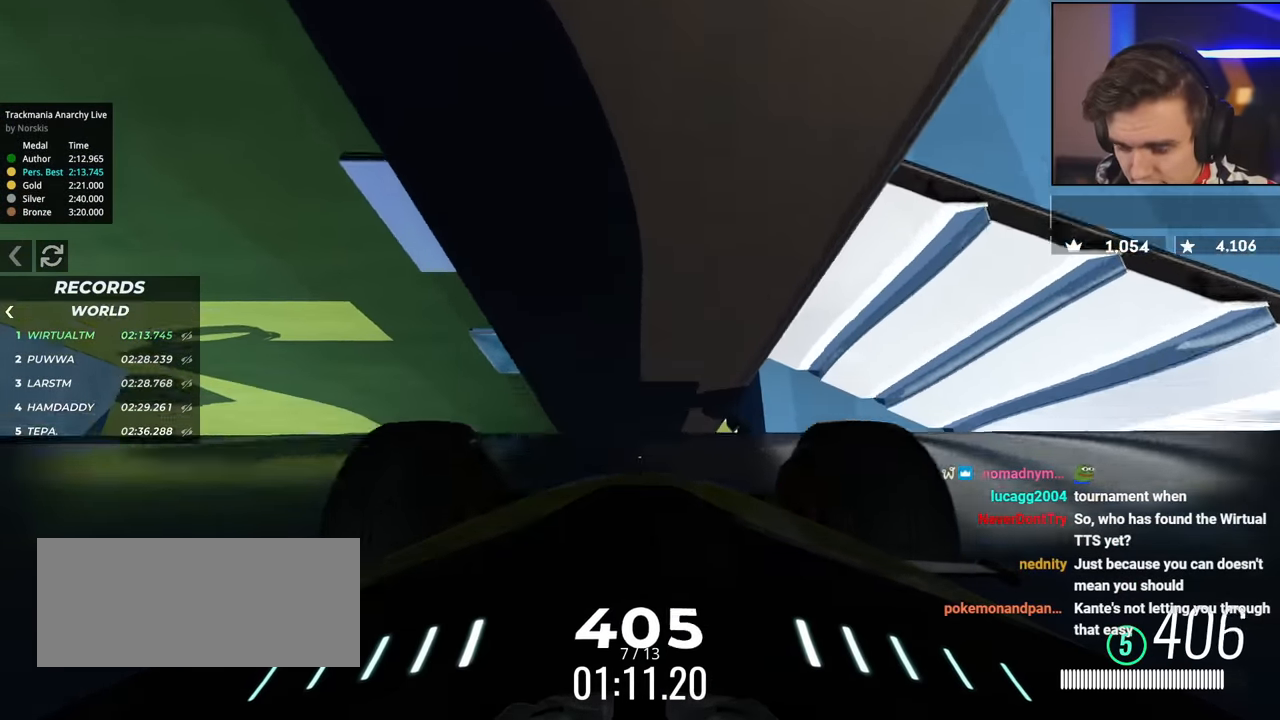
{"keys": ["up"], "events": []}
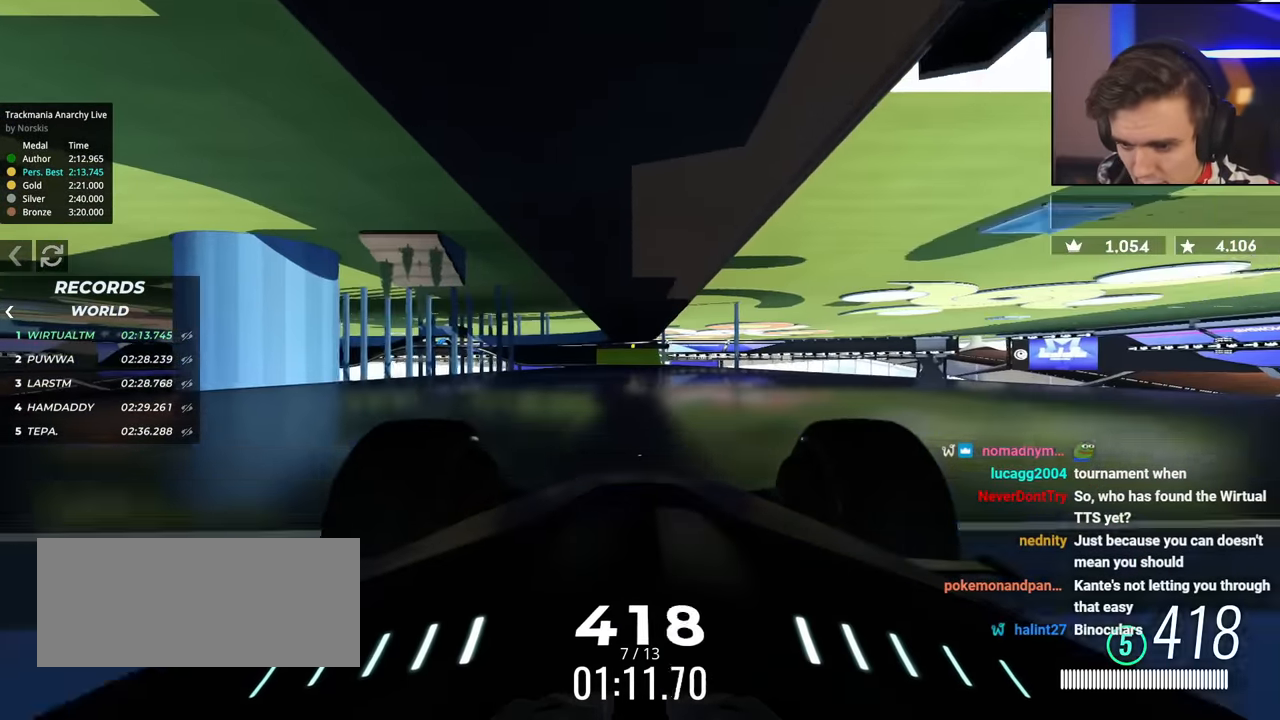
{"keys": ["up"], "events": [[417, "left", "down"], [467, "left", "up"]]}
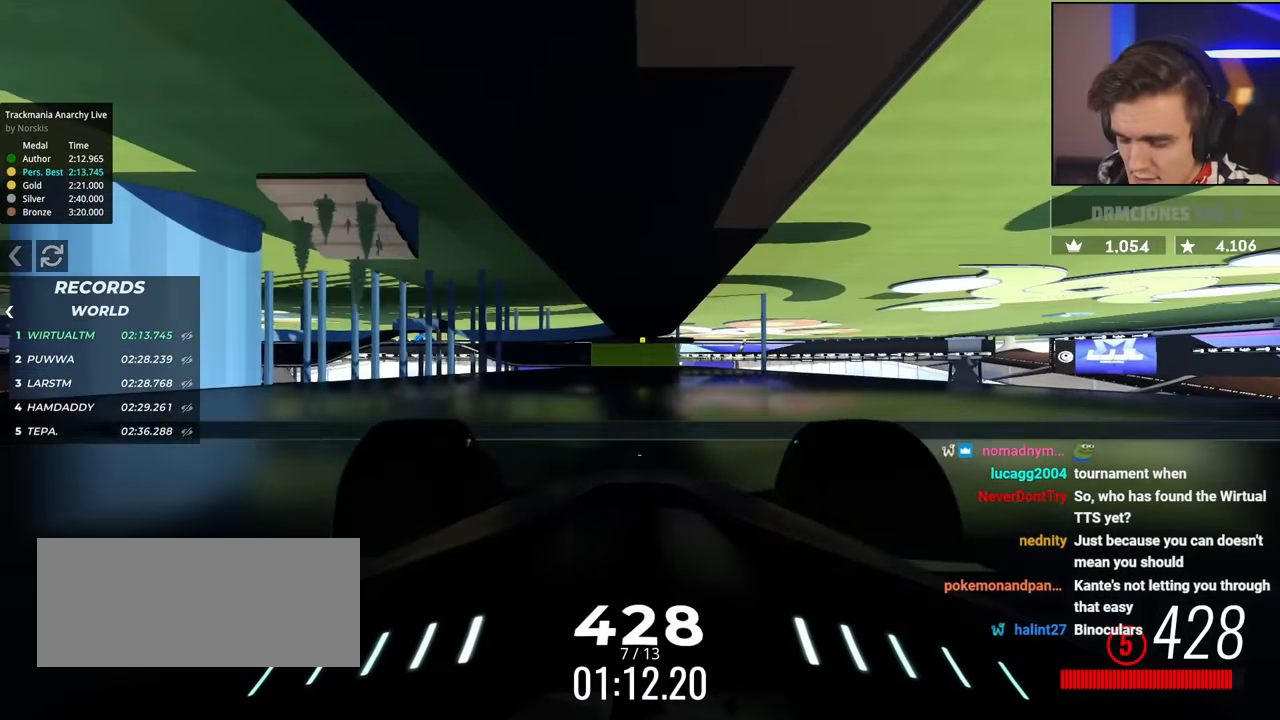
{"keys": ["up"], "events": []}
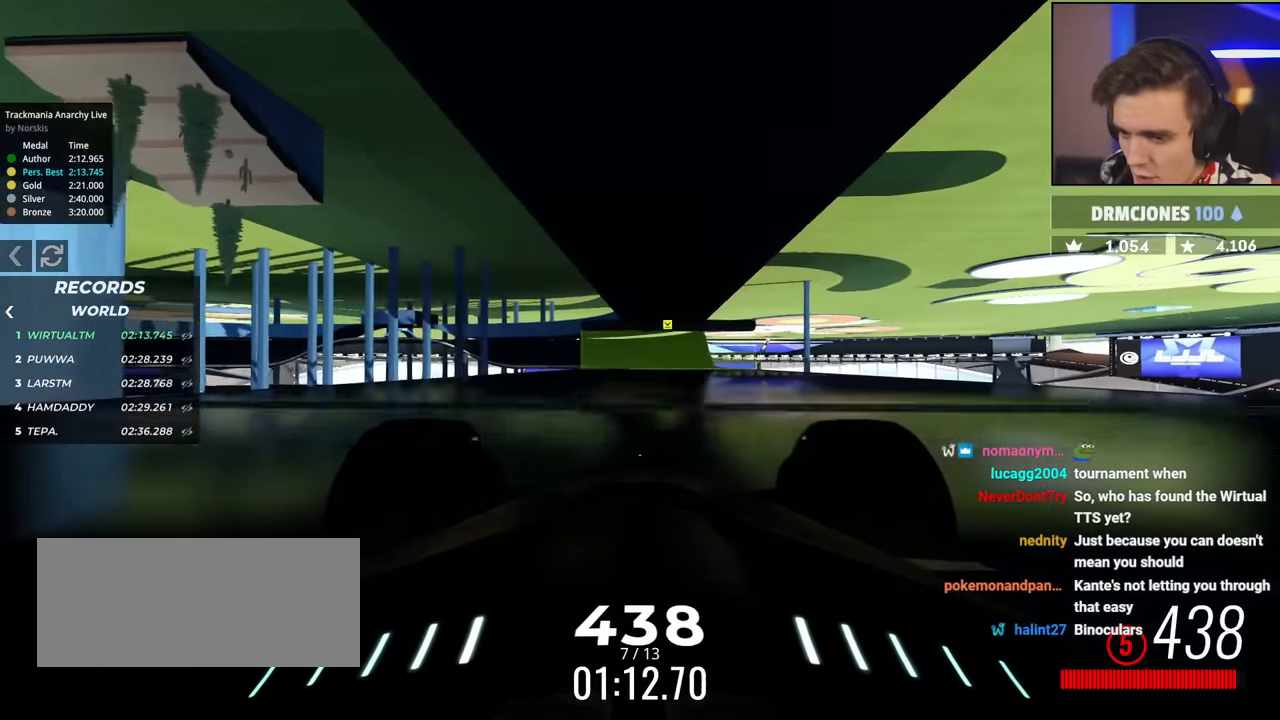
{"keys": ["right", "up"], "events": [[451, "right", "down"]]}
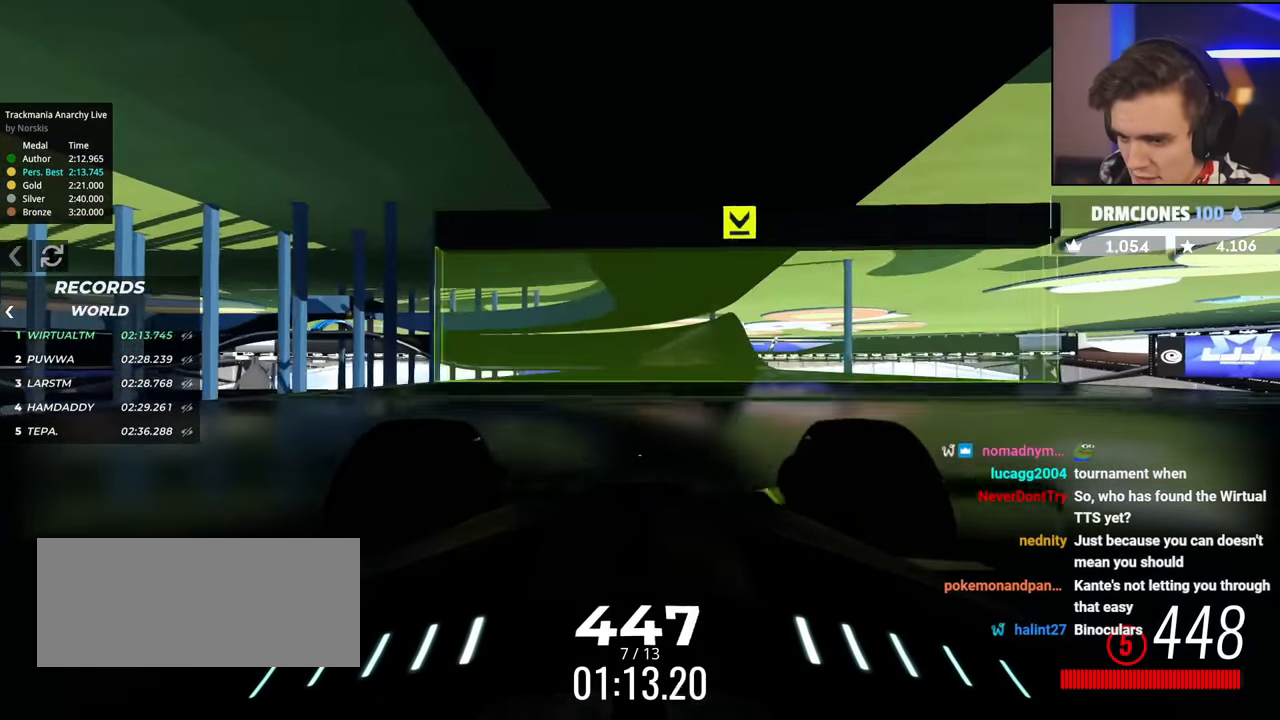
{"keys": ["left", "up"], "events": [[67, "right", "up"], [350, "left", "down"]]}